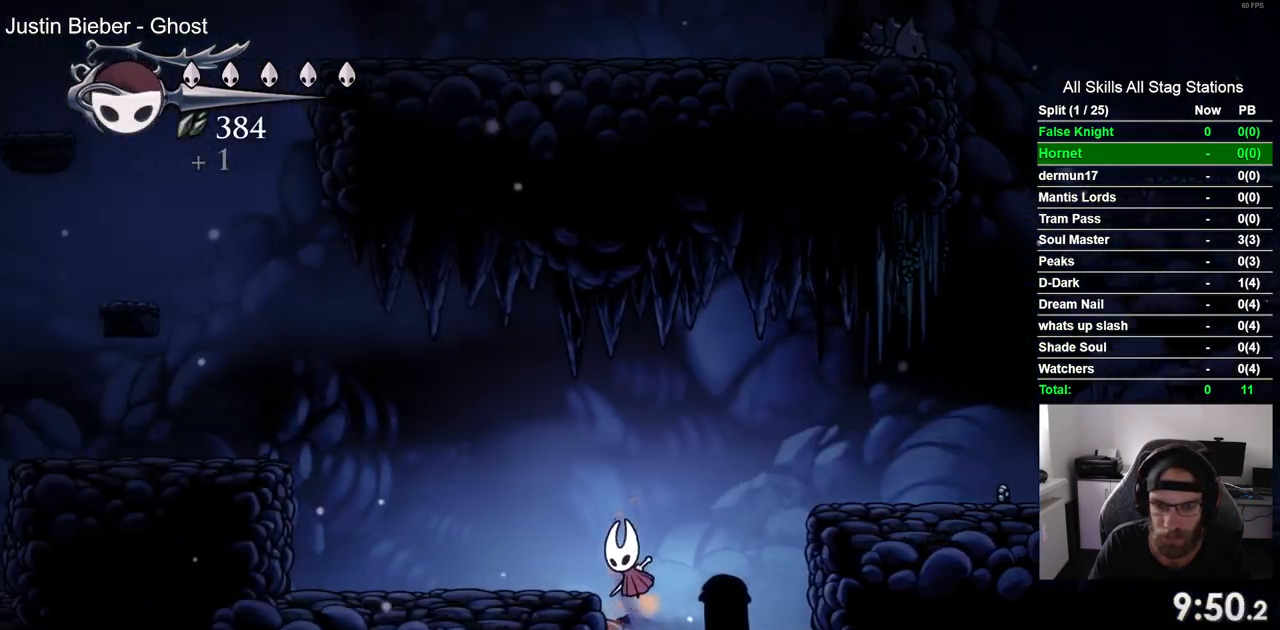
Gameplay with a controller (PlayStation layout); each line is a JSON object with the inputs held at the frame after it (dt_ms = milliseconds from this image to that frame). "events" lists button and stick changes between this image and that frame as [ms after this image, input, new state], when the widget could be followed in between. Not read: L1 R1.
{"dt_ms": 500, "buttons": ["CROSS", "DPAD_LEFT"], "left_stick": "center", "right_stick": "center"}
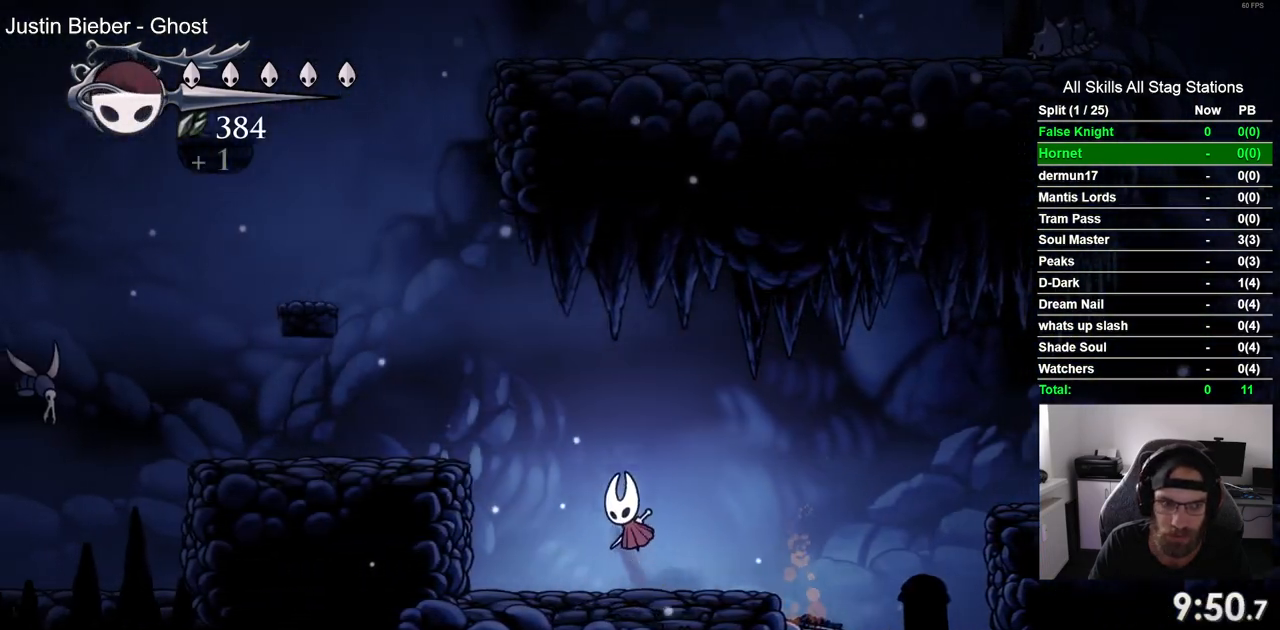
{"dt_ms": 1000, "buttons": ["CROSS"], "left_stick": "center", "right_stick": "center"}
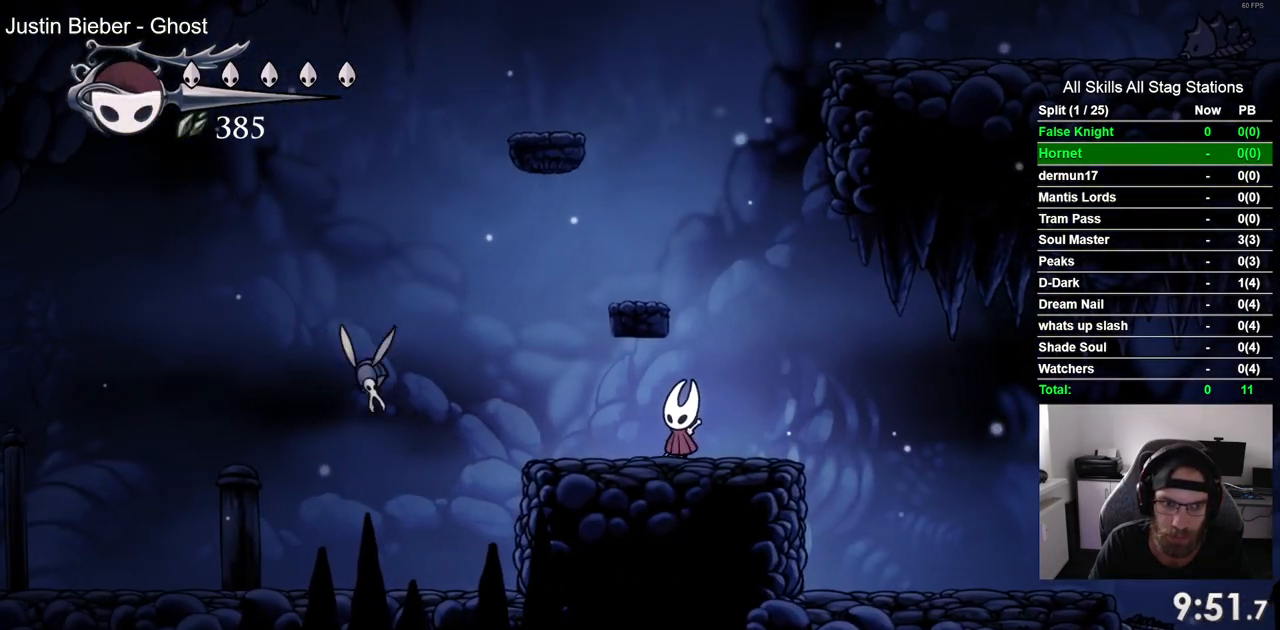
{"dt_ms": 500, "buttons": ["DPAD_LEFT"], "left_stick": "center", "right_stick": "center", "events": [[417, "DPAD_LEFT", "down"], [500, "CROSS", "up"]]}
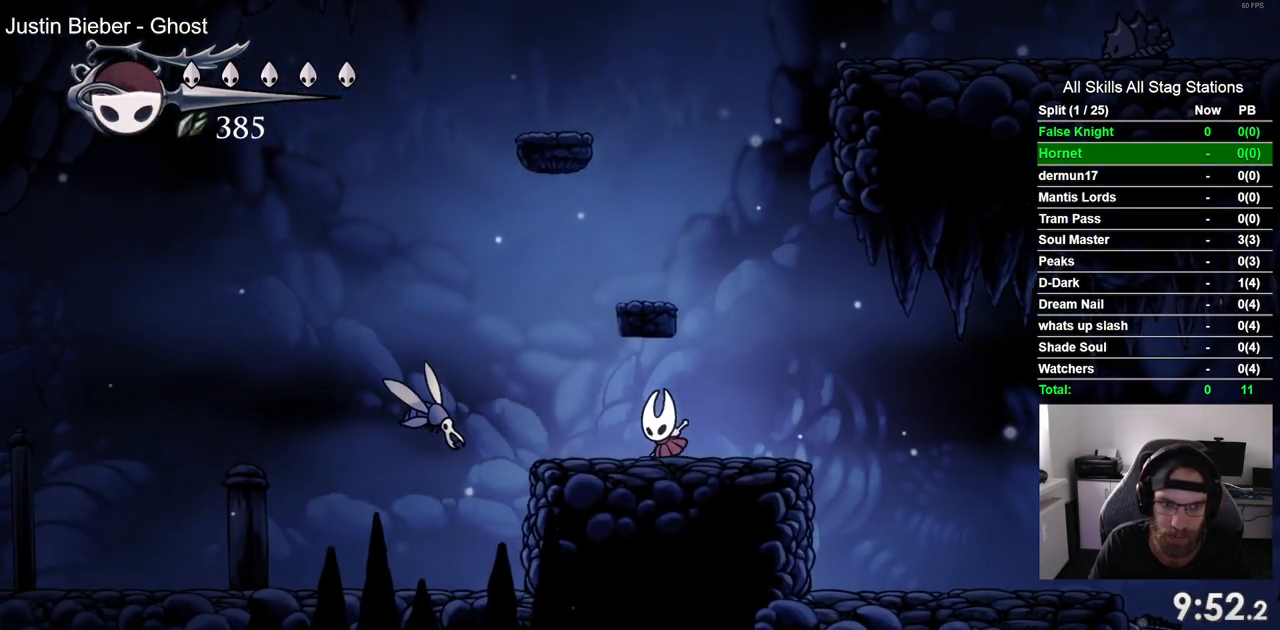
{"dt_ms": 1000, "buttons": ["SQUARE"], "left_stick": "center", "right_stick": "center"}
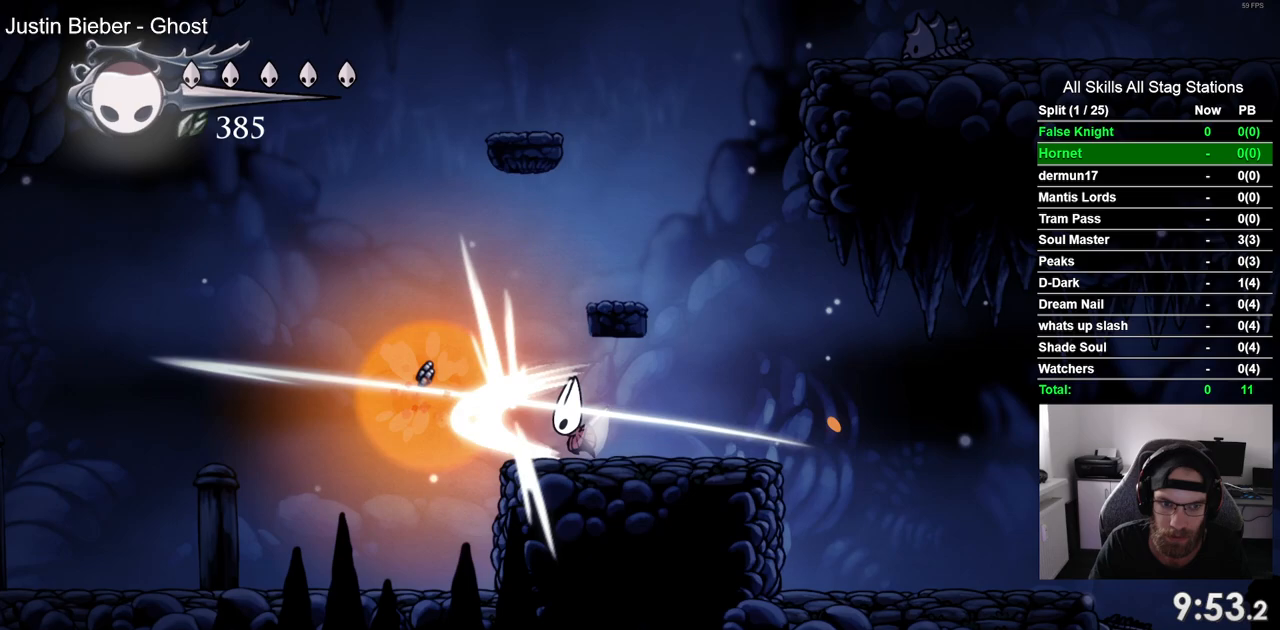
{"dt_ms": 500, "buttons": ["DPAD_LEFT"], "left_stick": "center", "right_stick": "center", "events": [[33, "SQUARE", "up"], [117, "DPAD_LEFT", "down"]]}
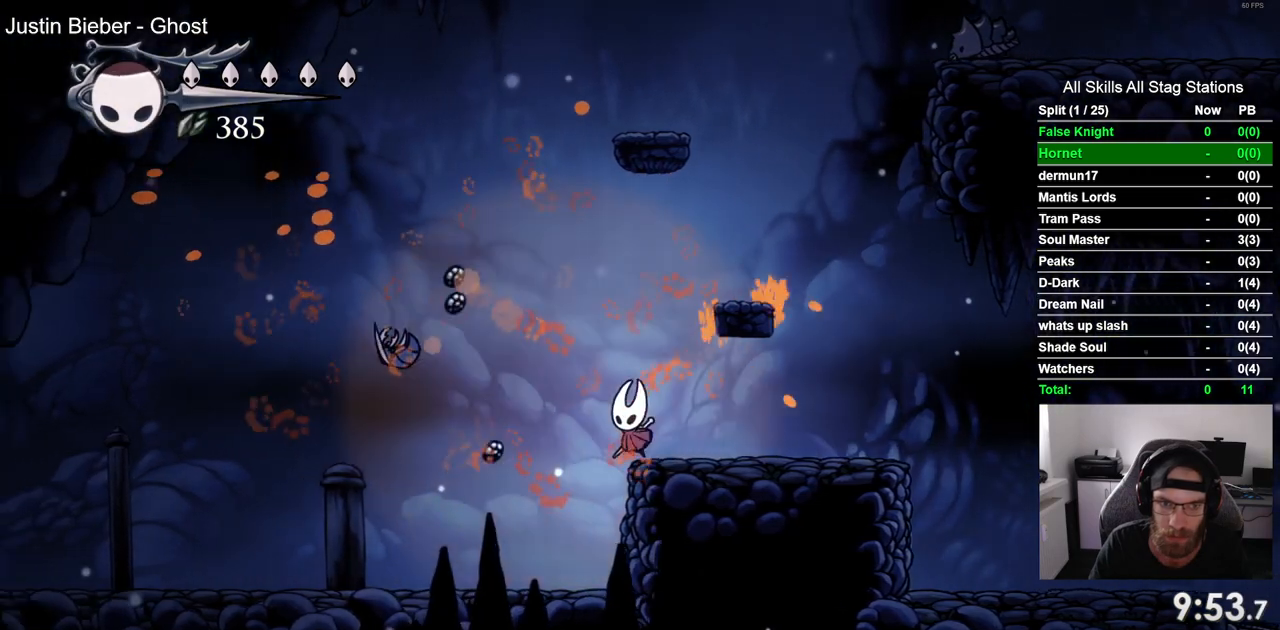
{"dt_ms": 500, "buttons": ["DPAD_LEFT"], "left_stick": "center", "right_stick": "center", "events": []}
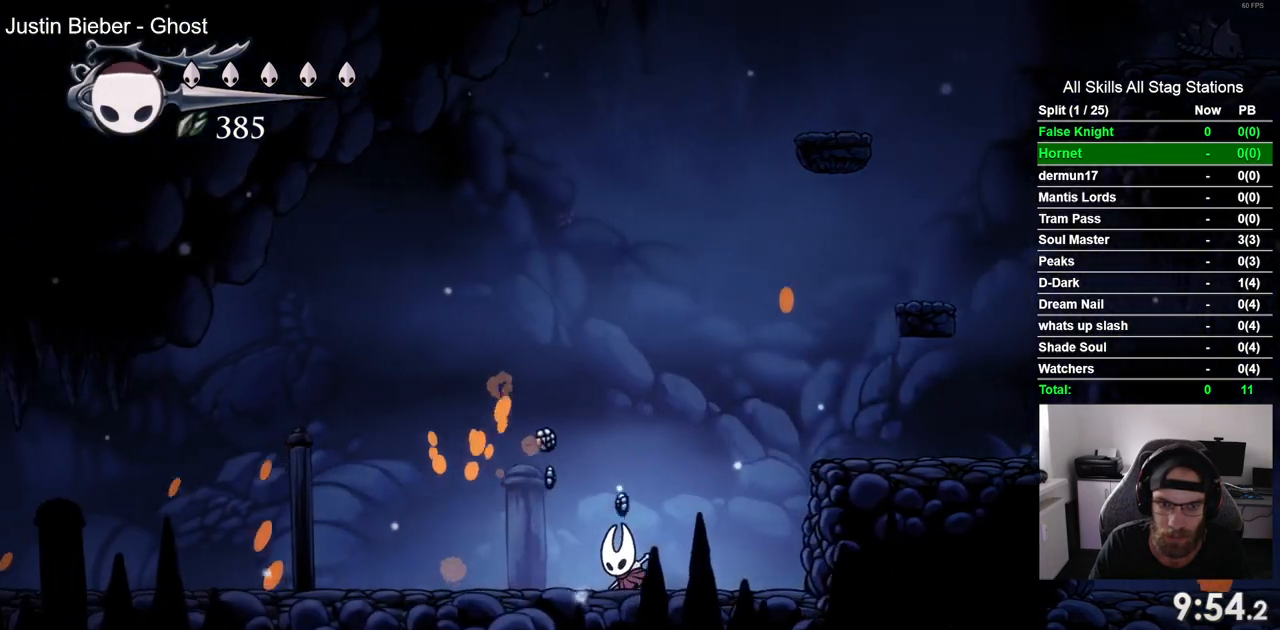
{"dt_ms": 500, "buttons": ["DPAD_LEFT"], "left_stick": "center", "right_stick": "center", "events": []}
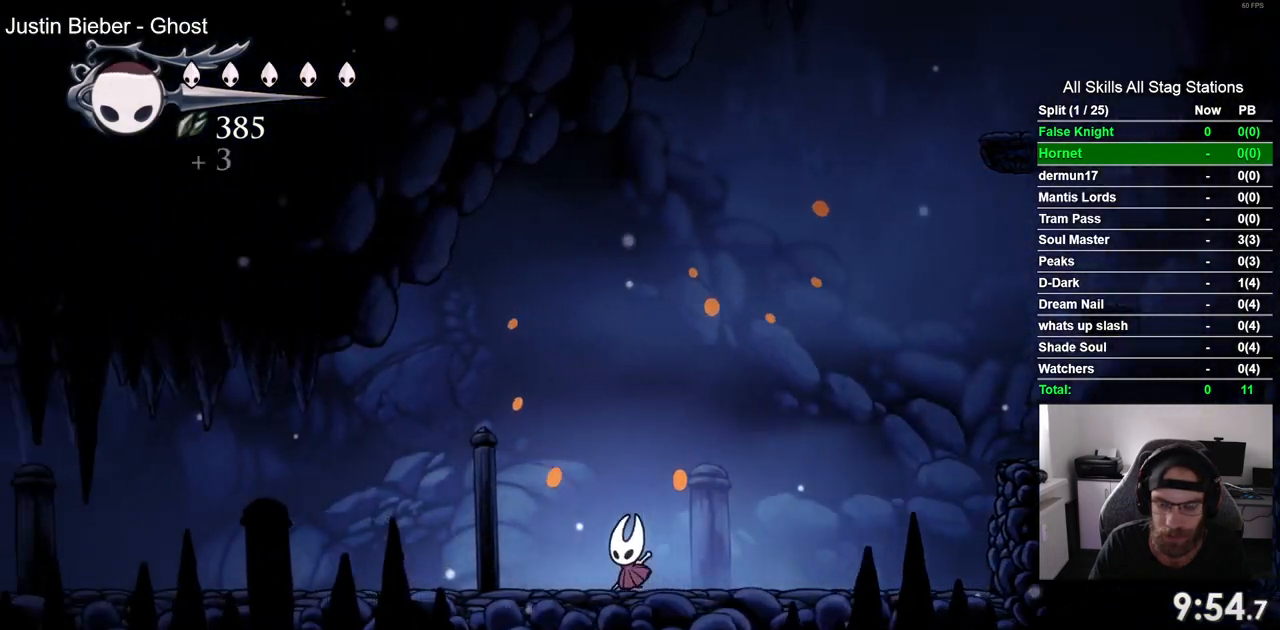
{"dt_ms": 500, "buttons": ["DPAD_LEFT"], "left_stick": "center", "right_stick": "center", "events": []}
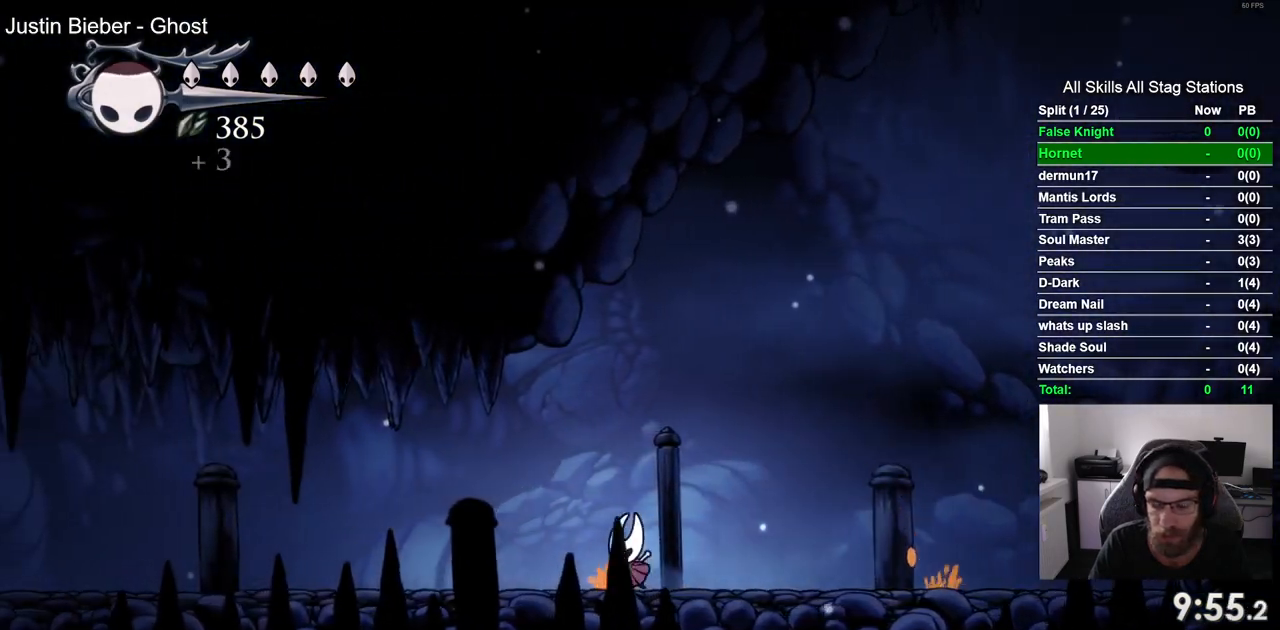
{"dt_ms": 500, "buttons": ["DPAD_LEFT"], "left_stick": "center", "right_stick": "center", "events": []}
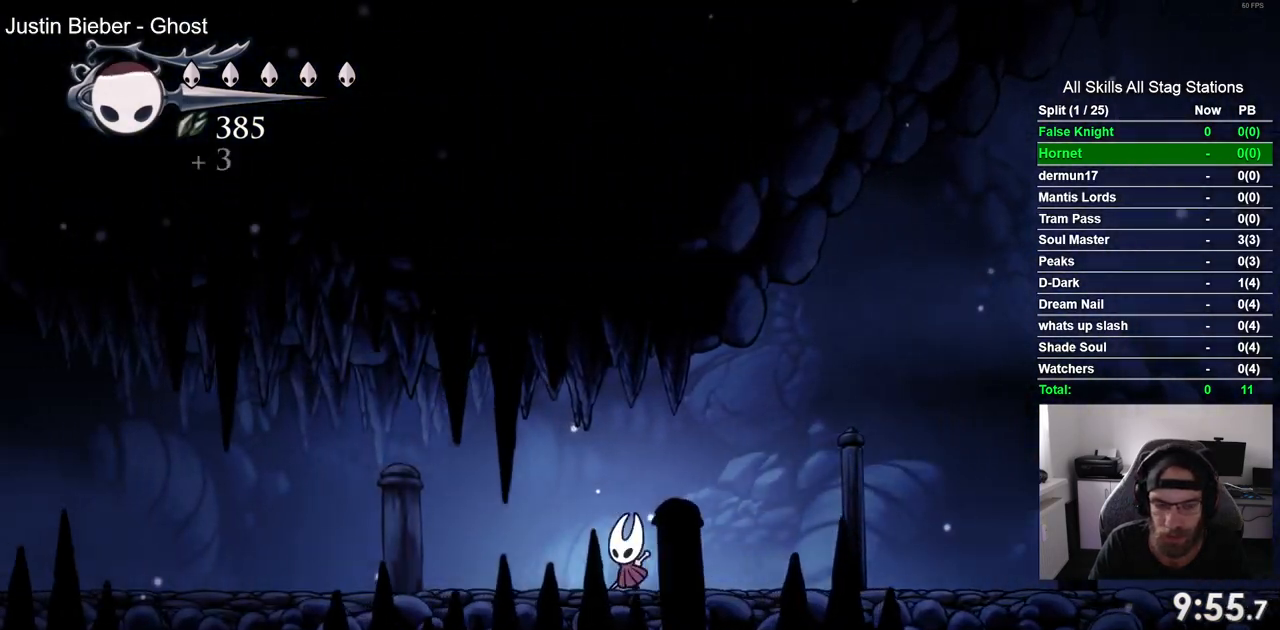
{"dt_ms": 500, "buttons": ["DPAD_LEFT"], "left_stick": "center", "right_stick": "center", "events": [[300, "SQUARE", "down"], [467, "SQUARE", "up"]]}
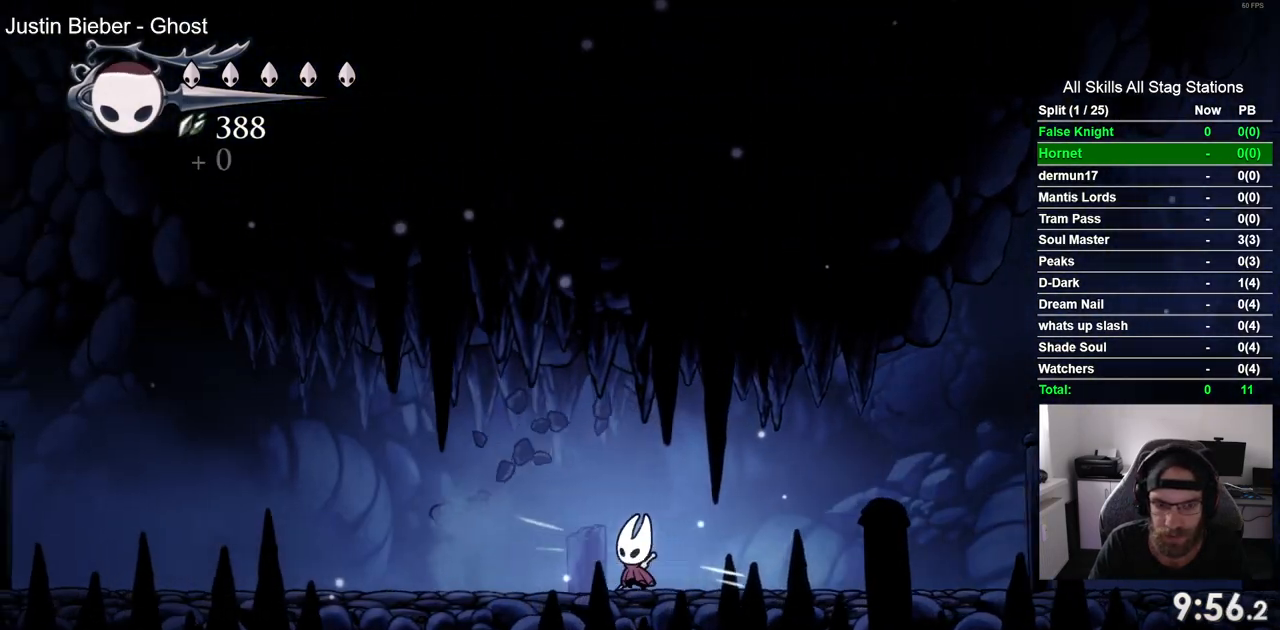
{"dt_ms": 500, "buttons": ["DPAD_LEFT"], "left_stick": "center", "right_stick": "center", "events": [[267, "SQUARE", "down"], [433, "SQUARE", "up"]]}
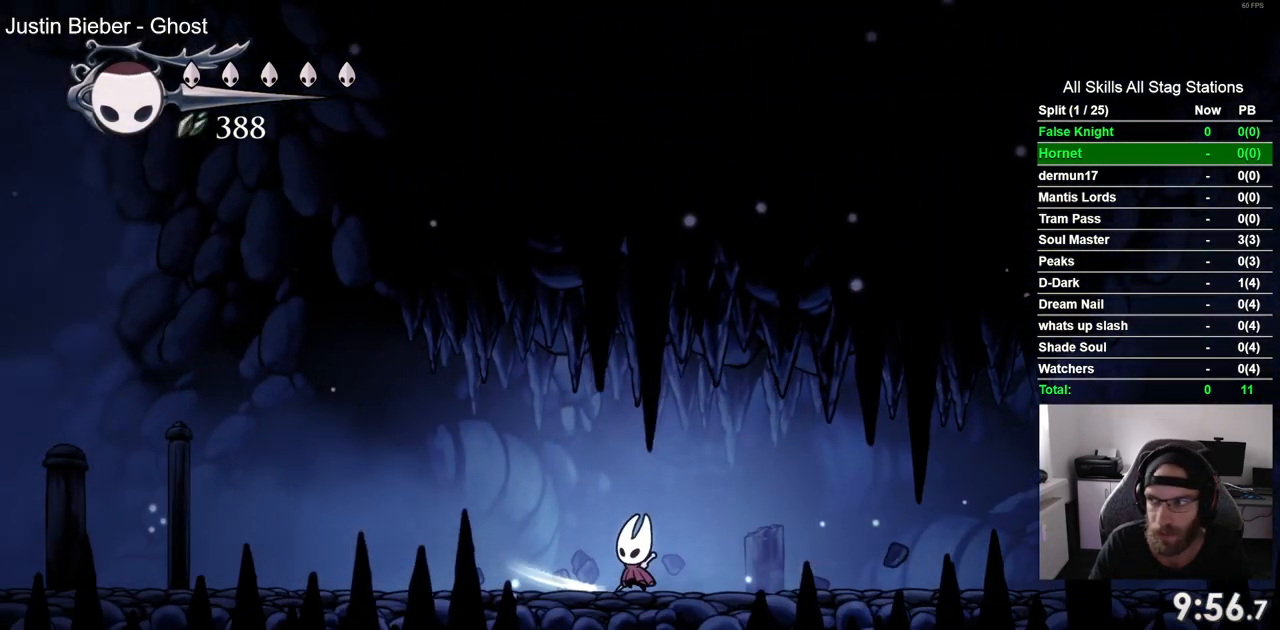
{"dt_ms": 500, "buttons": ["DPAD_LEFT"], "left_stick": "center", "right_stick": "center", "events": [[250, "SQUARE", "down"], [400, "SQUARE", "up"]]}
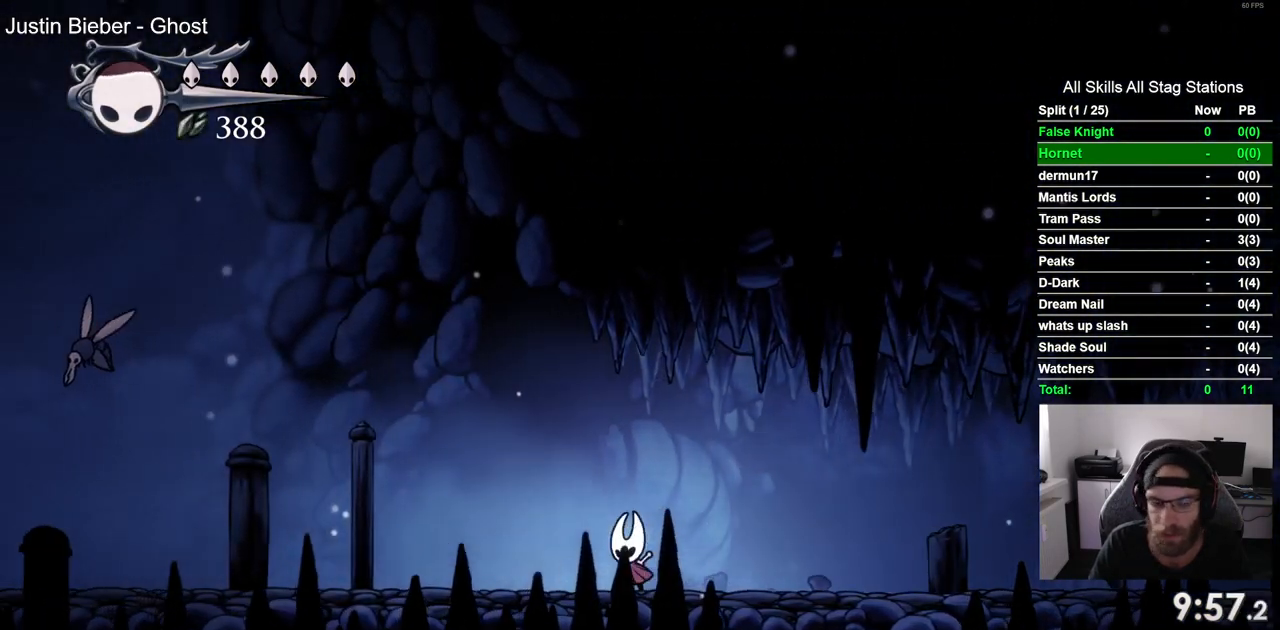
{"dt_ms": 500, "buttons": ["DPAD_LEFT"], "left_stick": "center", "right_stick": "center", "events": [[217, "SQUARE", "down"], [383, "SQUARE", "up"]]}
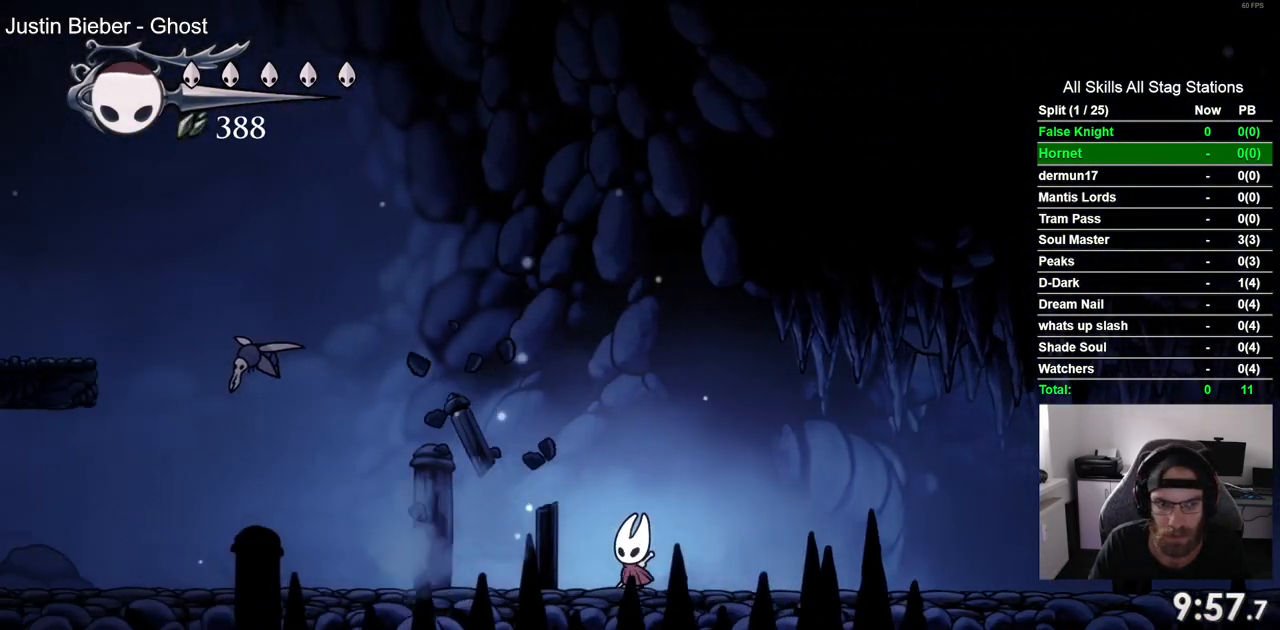
{"dt_ms": 500, "buttons": ["DPAD_LEFT"], "left_stick": "center", "right_stick": "center", "events": []}
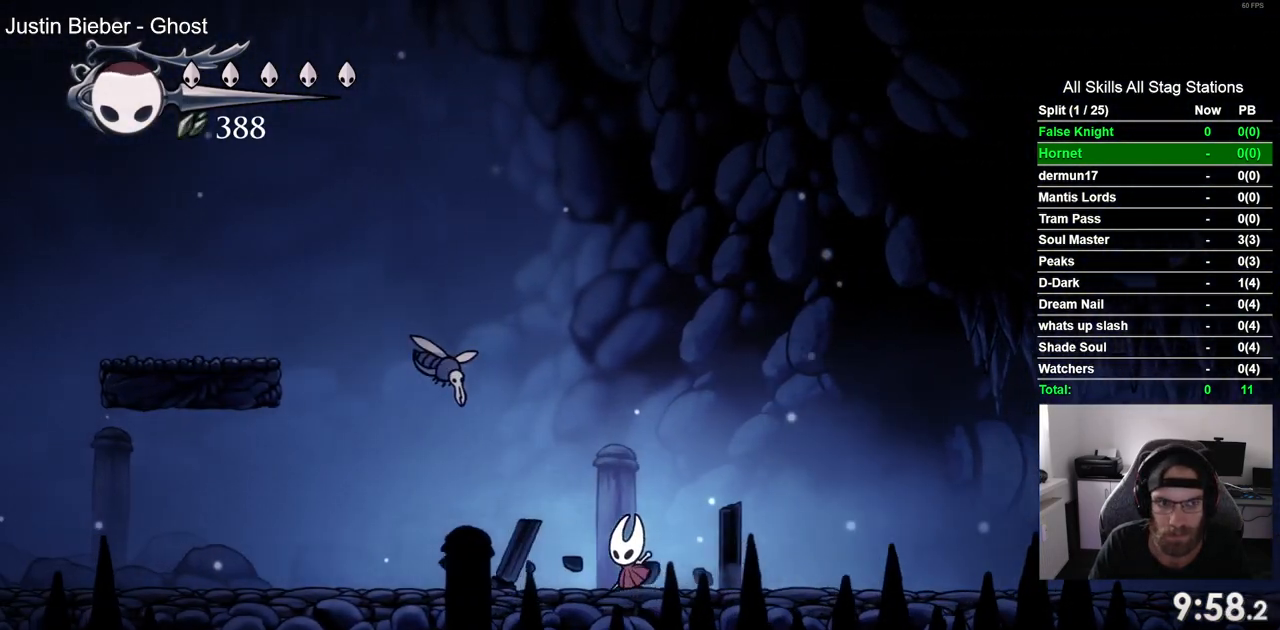
{"dt_ms": 500, "buttons": ["DPAD_UP", "DPAD_LEFT"], "left_stick": "center", "right_stick": "center"}
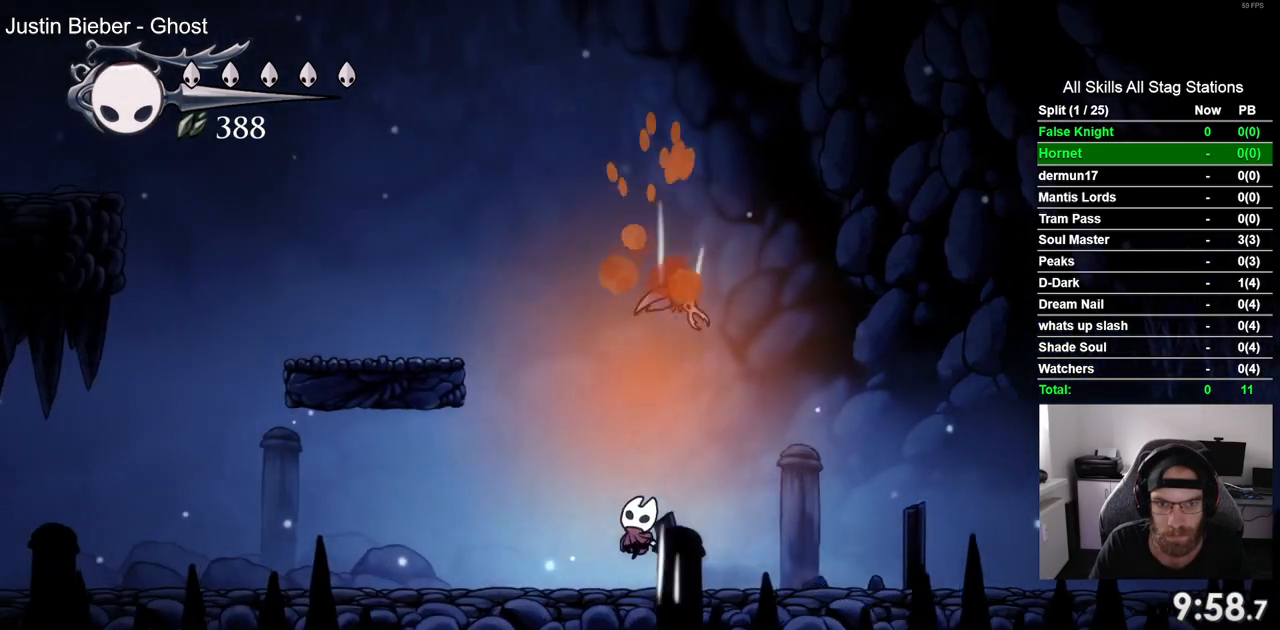
{"dt_ms": 500, "buttons": ["DPAD_LEFT"], "left_stick": "center", "right_stick": "center", "events": [[117, "DPAD_UP", "up"]]}
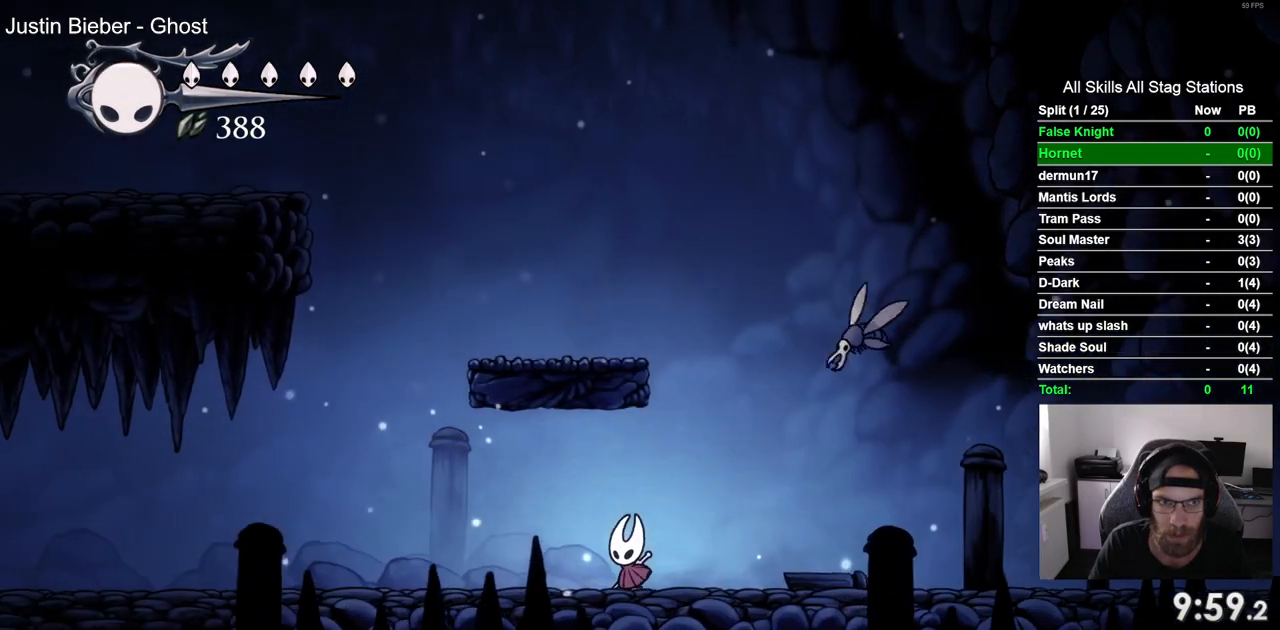
{"dt_ms": 500, "buttons": ["DPAD_LEFT"], "left_stick": "center", "right_stick": "center", "events": []}
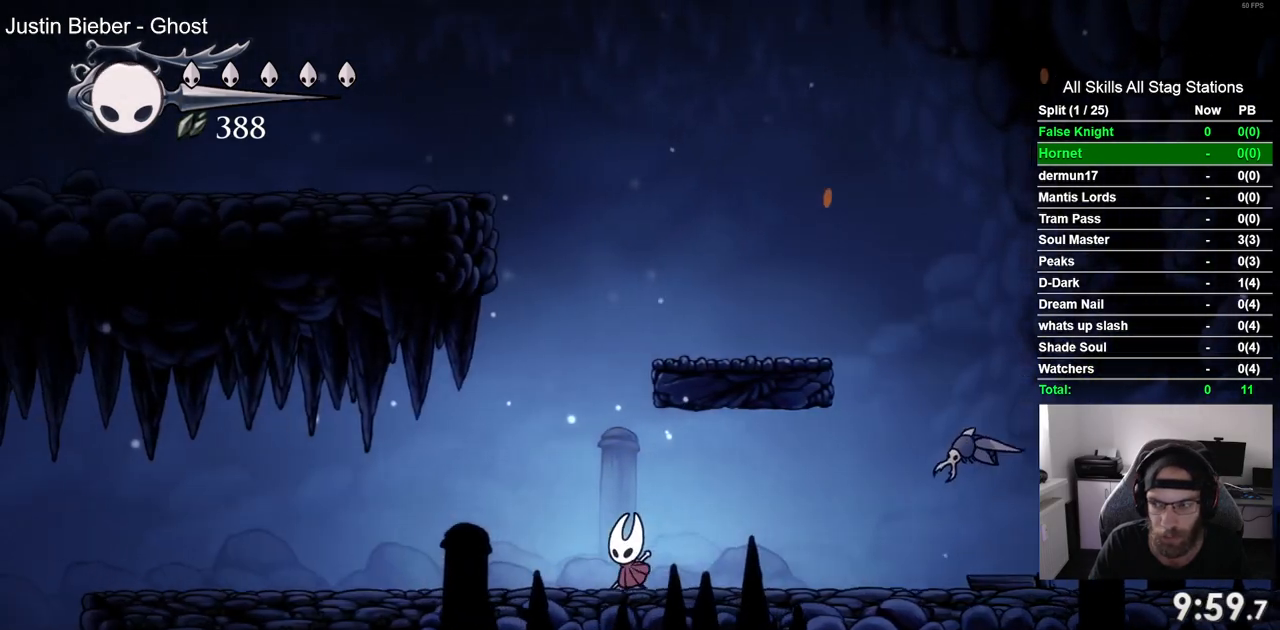
{"dt_ms": 500, "buttons": ["DPAD_LEFT"], "left_stick": "center", "right_stick": "center", "events": []}
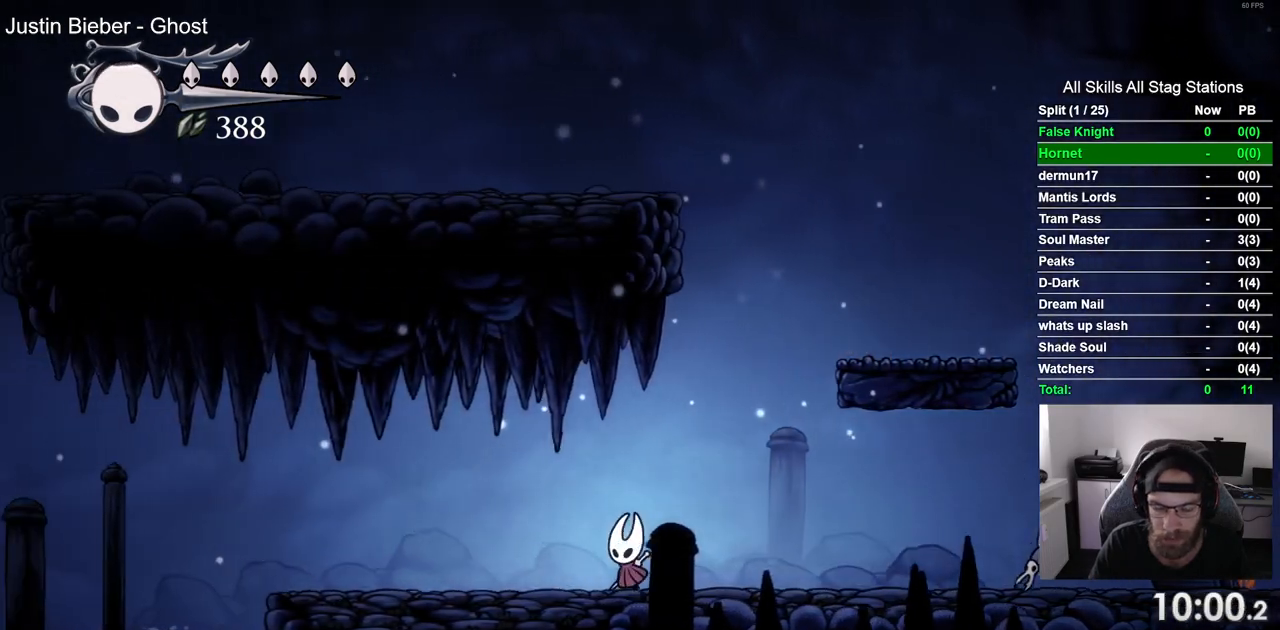
{"dt_ms": 500, "buttons": ["DPAD_LEFT"], "left_stick": "center", "right_stick": "center", "events": []}
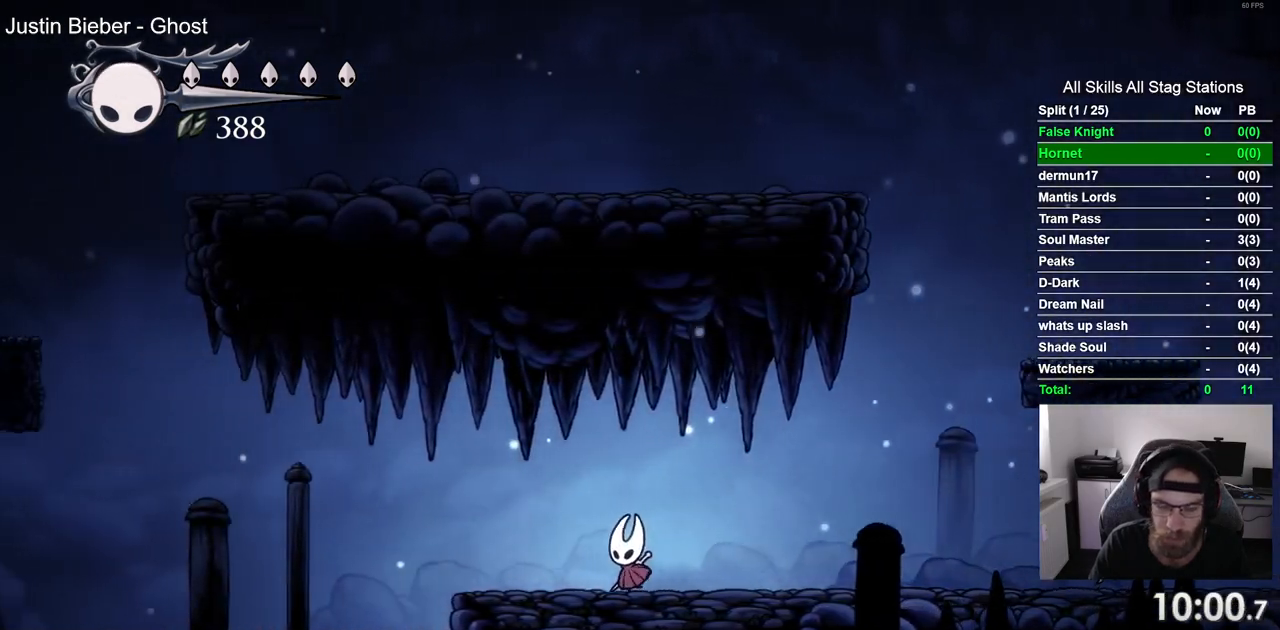
{"dt_ms": 1000, "buttons": ["SQUARE", "DPAD_LEFT"], "left_stick": "center", "right_stick": "center"}
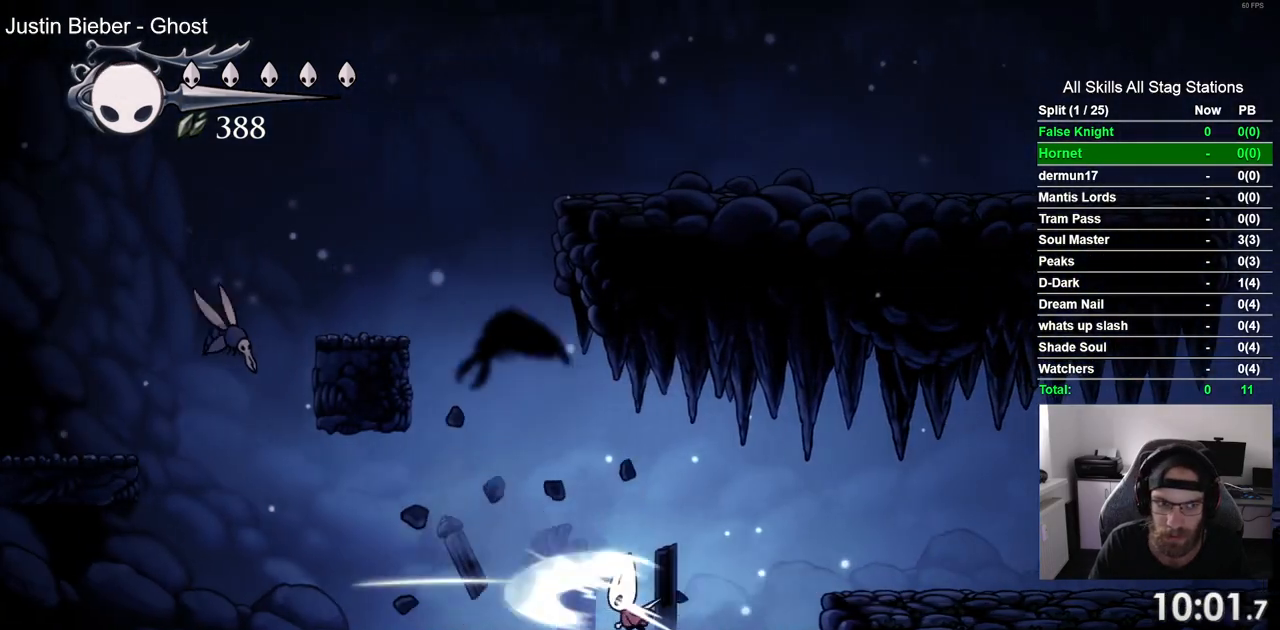
{"dt_ms": 500, "buttons": ["DPAD_LEFT"], "left_stick": "center", "right_stick": "center", "events": [[83, "SQUARE", "up"]]}
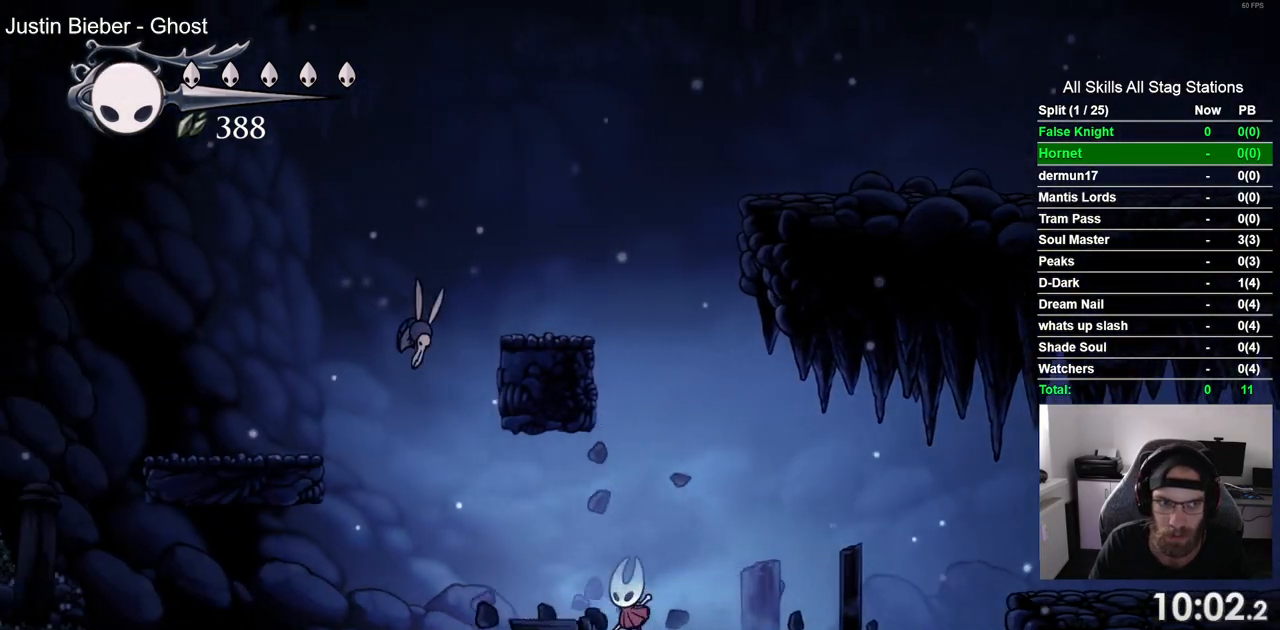
{"dt_ms": 500, "buttons": ["CROSS", "SQUARE", "DPAD_UP", "DPAD_LEFT"], "left_stick": "center", "right_stick": "center", "events": [[300, "CROSS", "down"], [350, "DPAD_UP", "down"], [467, "SQUARE", "down"]]}
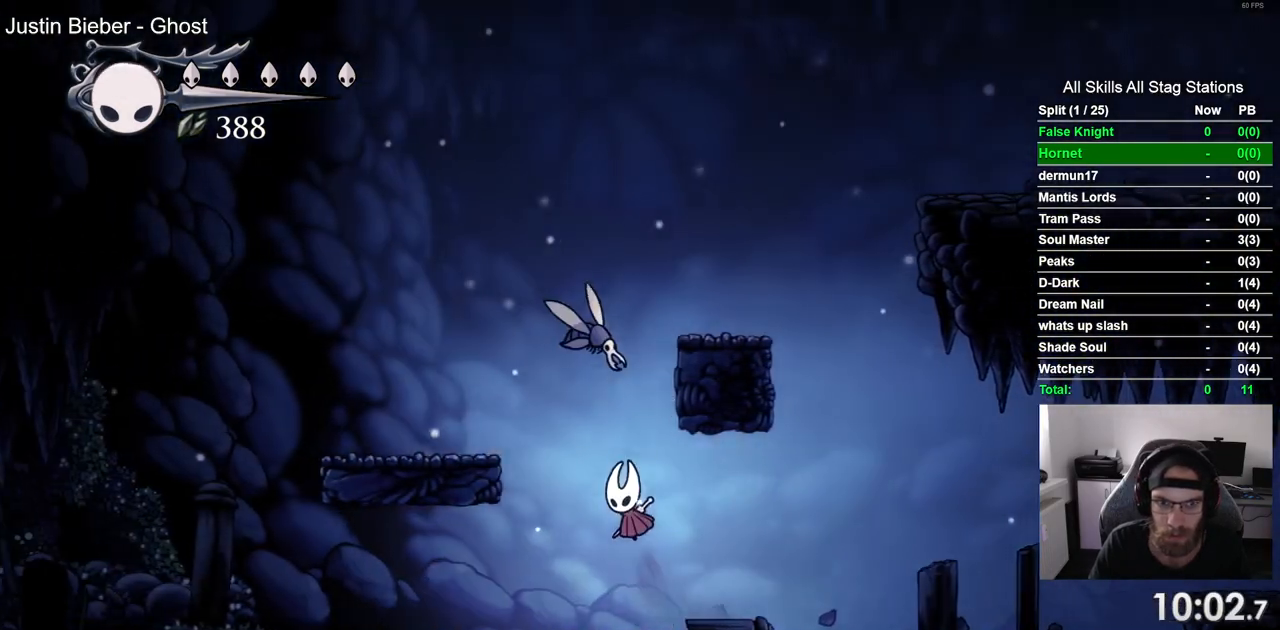
{"dt_ms": 500, "buttons": ["DPAD_LEFT"], "left_stick": "center", "right_stick": "center", "events": [[33, "DPAD_UP", "up"], [83, "SQUARE", "up"], [150, "CROSS", "up"]]}
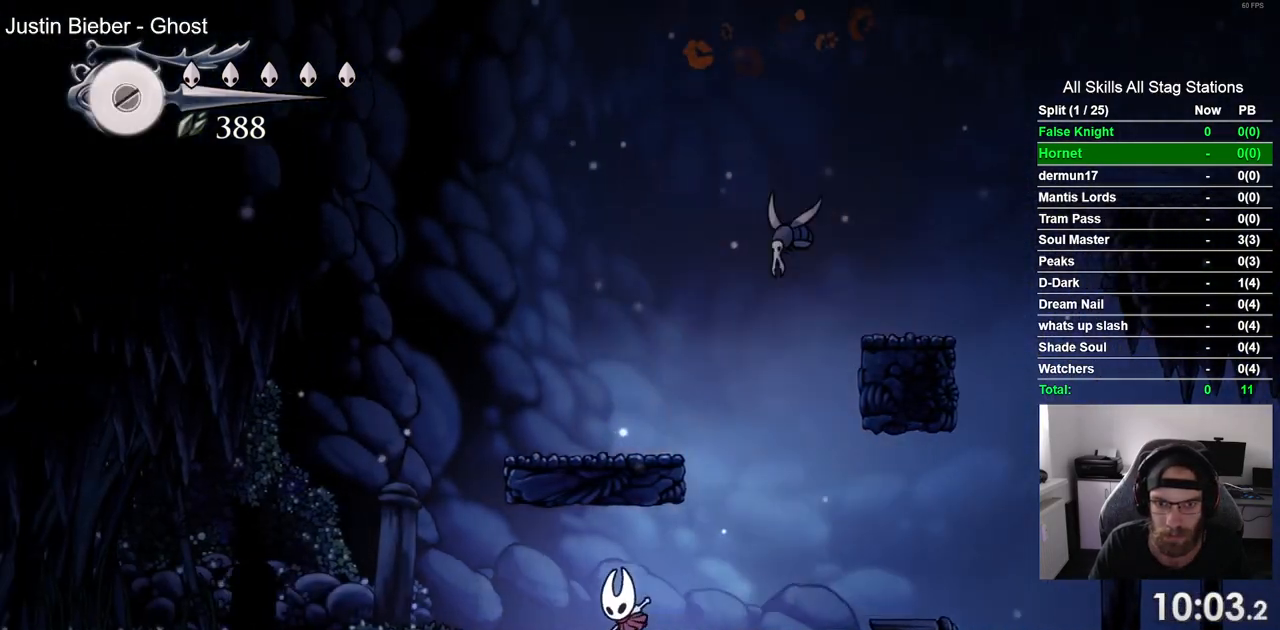
{"dt_ms": 500, "buttons": ["CROSS", "DPAD_LEFT"], "left_stick": "center", "right_stick": "center", "events": [[33, "CROSS", "down"], [167, "CROSS", "up"], [483, "CROSS", "down"]]}
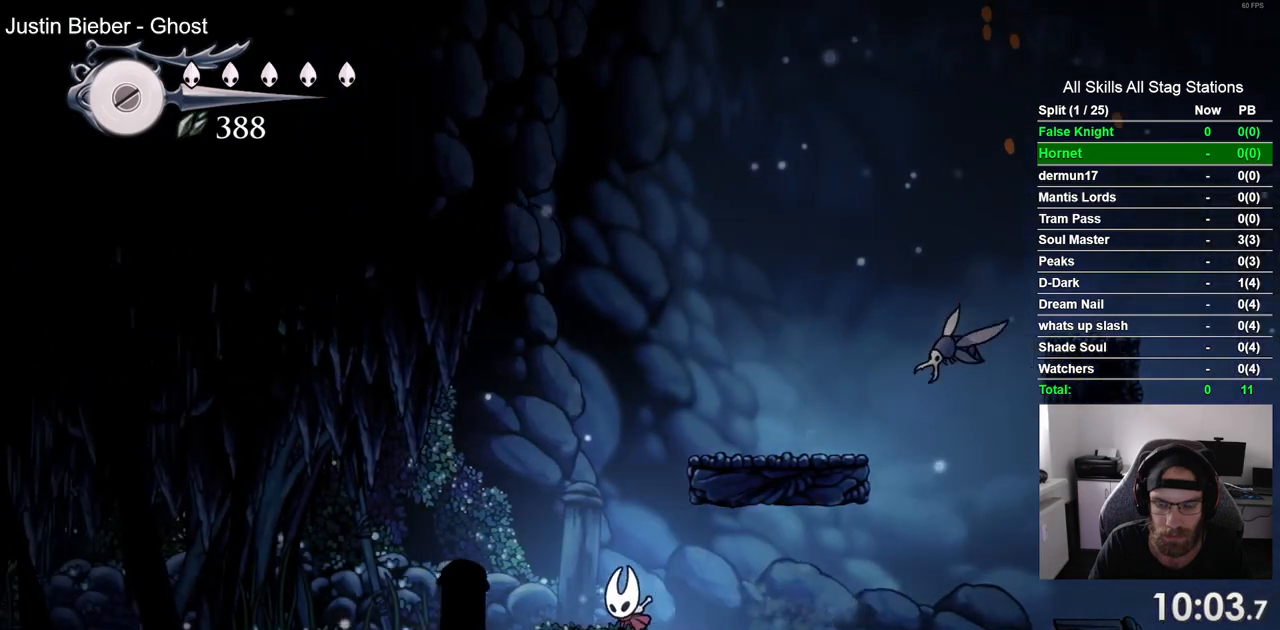
{"dt_ms": 1000, "buttons": ["DPAD_LEFT"], "left_stick": "center", "right_stick": "center"}